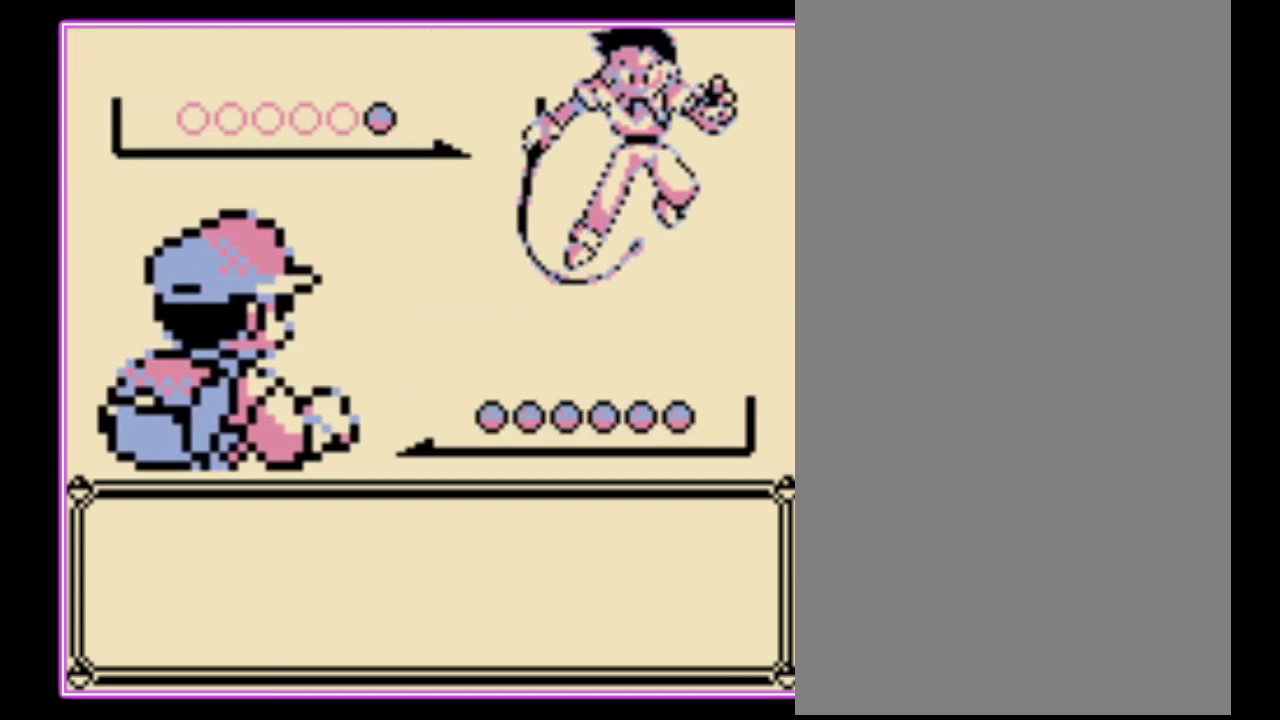
Gameplay with a controller (Nintendo layout); each line is a JSON object with the inputs held at the frame after it. "events" lists button and stick changes between this image and that frame as [ms after this image, input, new state], when the widget could be followed in between. Not read: L3 R3.
{"buttons": ["A"], "events": [[67, "A", "down"], [133, "A", "up"], [200, "A", "down"], [267, "A", "up"], [333, "A", "down"], [400, "A", "up"], [467, "A", "down"]]}
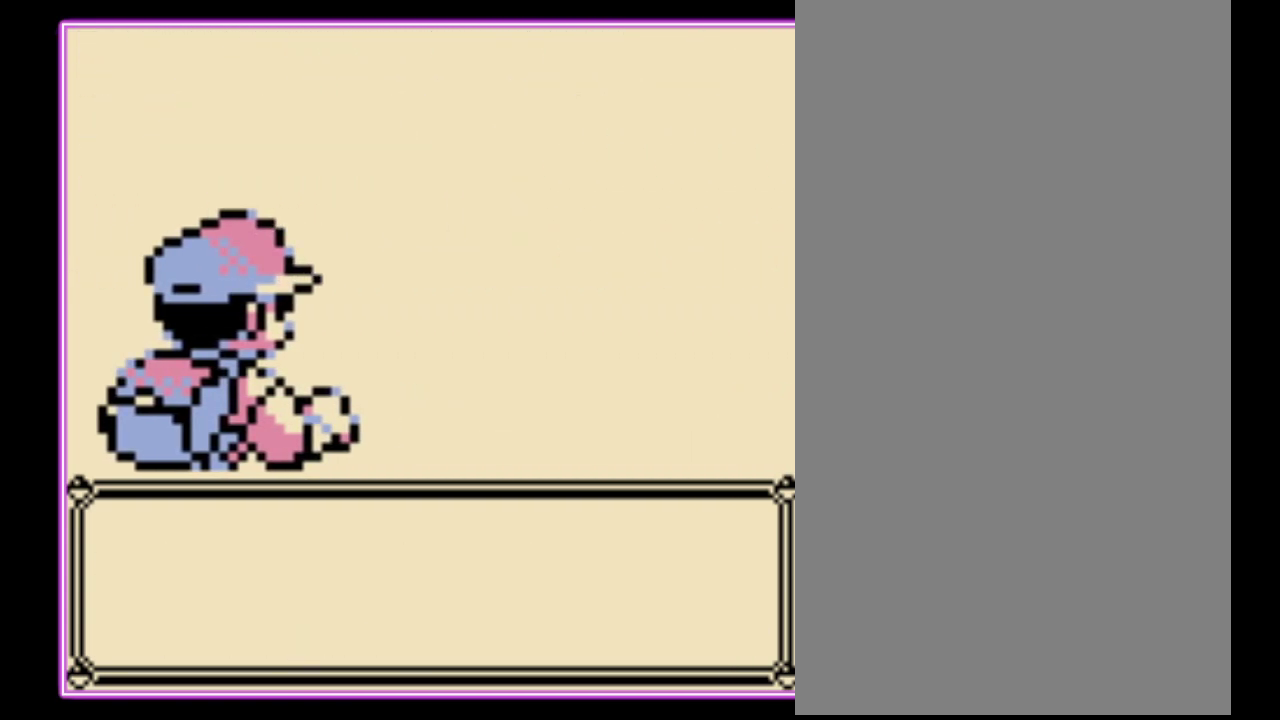
{"buttons": ["A"], "events": [[33, "A", "up"], [100, "A", "down"], [167, "A", "up"], [233, "A", "down"], [300, "A", "up"], [367, "A", "down"], [433, "A", "up"], [500, "A", "down"]]}
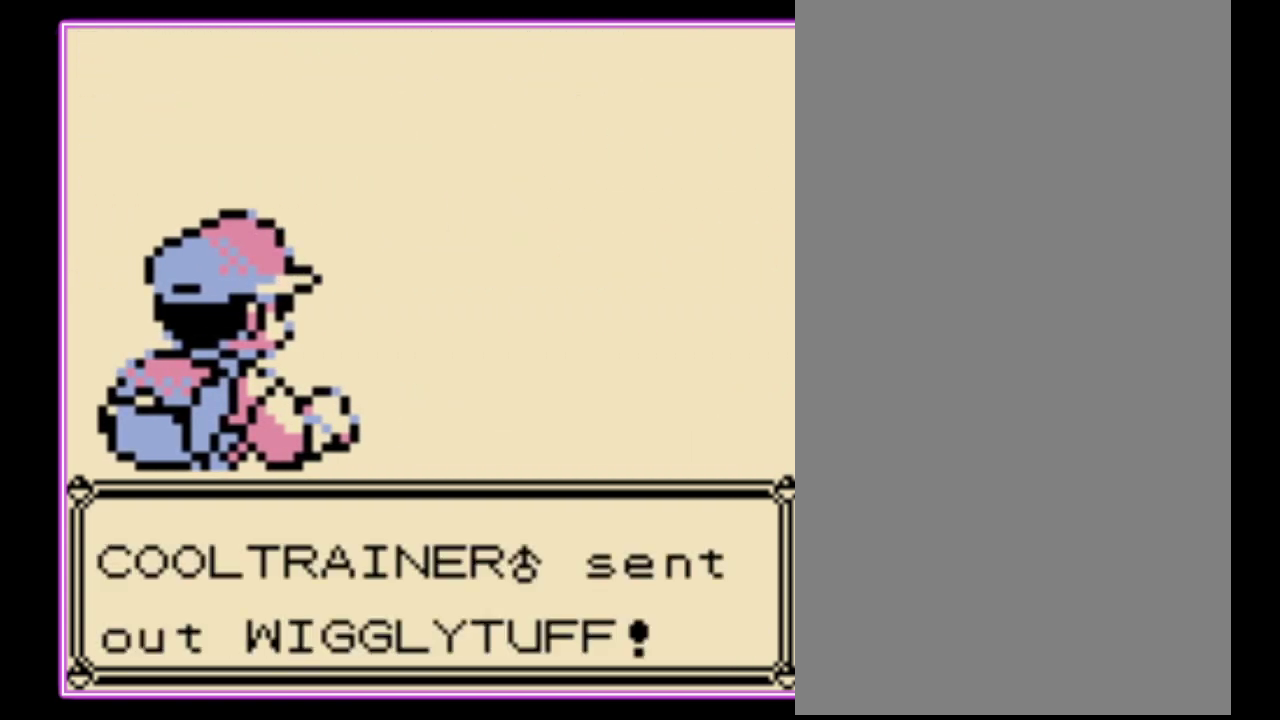
{"buttons": [], "events": [[67, "A", "up"], [300, "A", "down"], [367, "A", "up"], [433, "A", "down"], [500, "A", "up"]]}
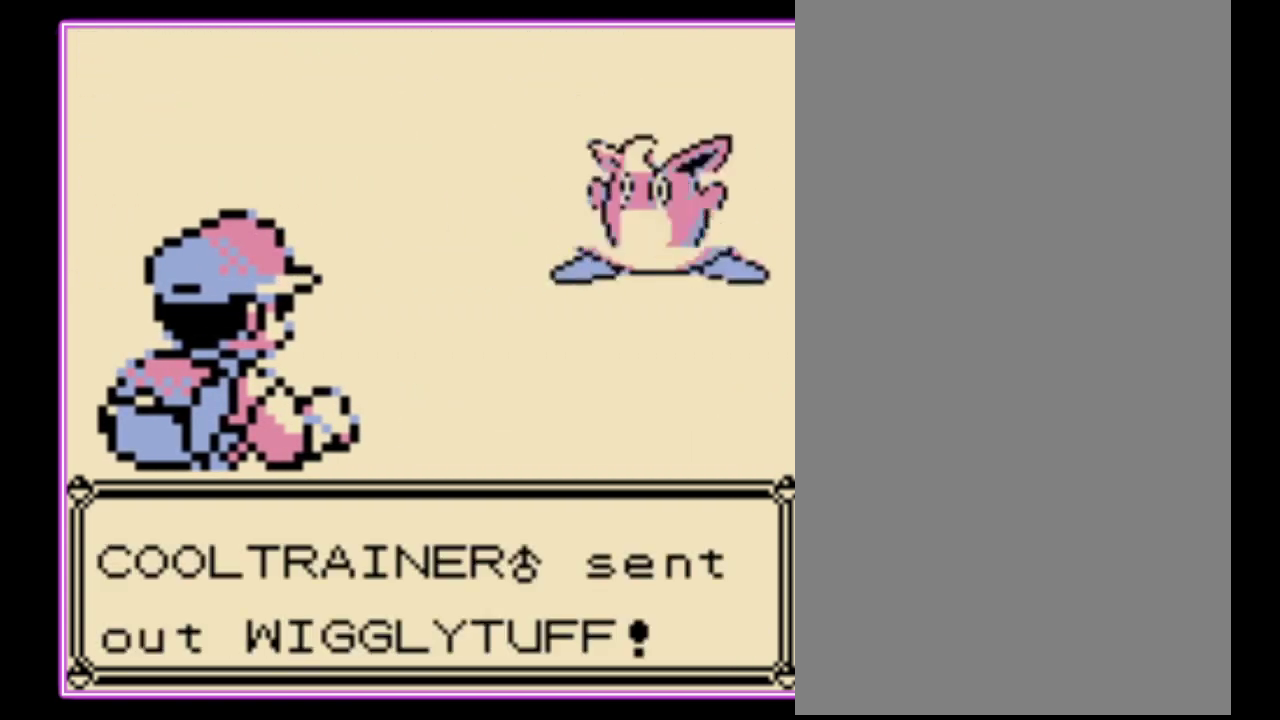
{"buttons": ["A"], "events": [[267, "A", "down"], [333, "B", "down"], [400, "A", "up"], [433, "B", "up"], [467, "A", "down"]]}
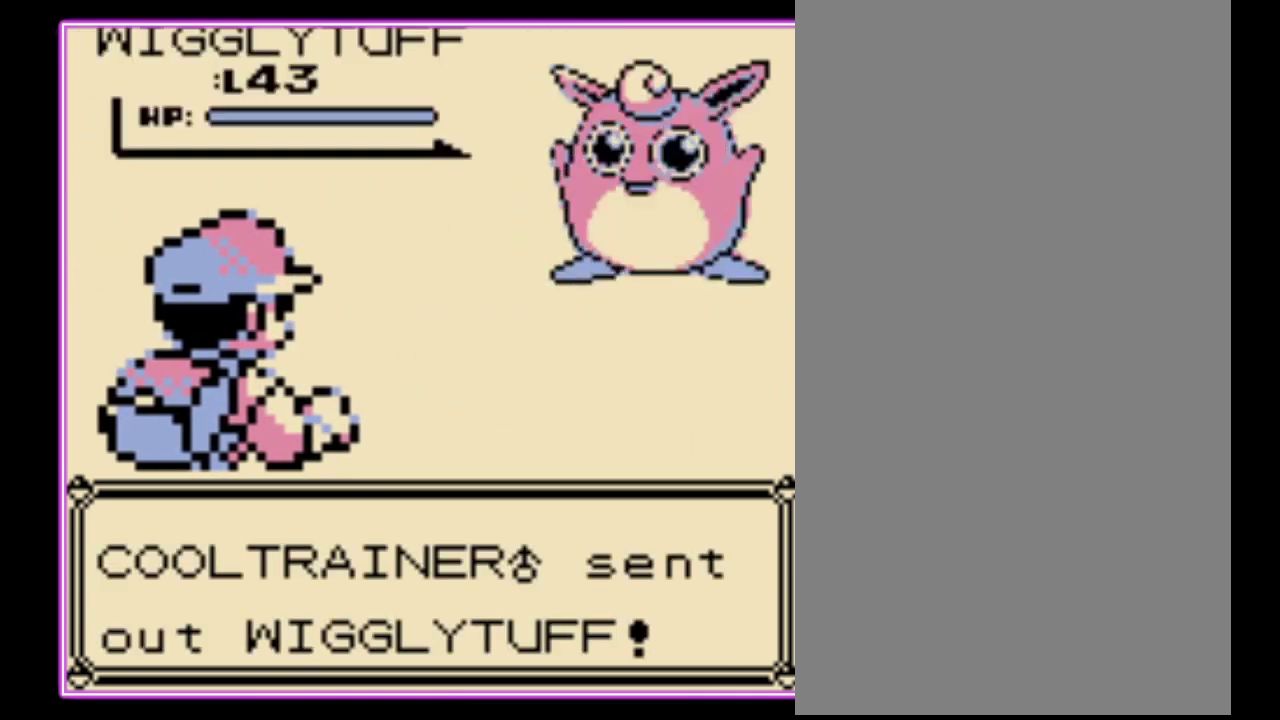
{"buttons": ["A"], "events": [[33, "A", "up"], [33, "B", "down"], [100, "A", "down"], [133, "B", "up"], [200, "B", "down"], [300, "B", "up"], [400, "A", "up"], [467, "A", "down"]]}
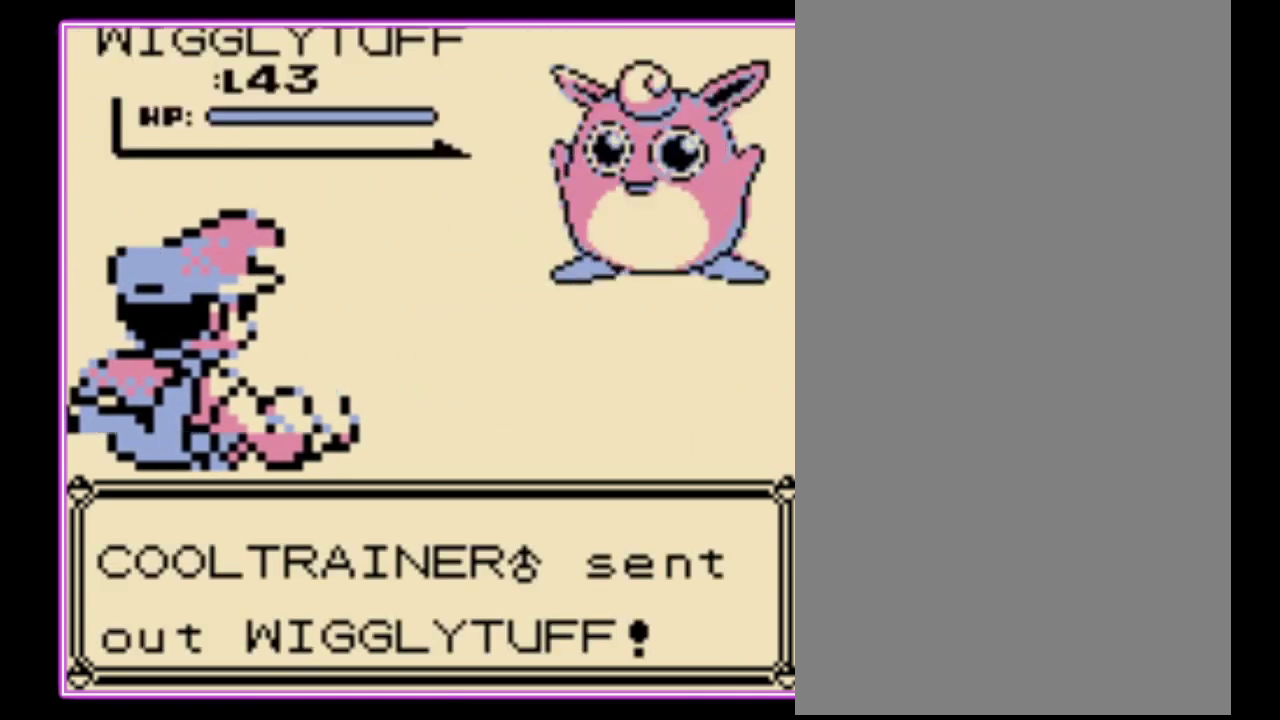
{"buttons": ["B"], "events": [[33, "B", "down"], [100, "B", "up"], [200, "A", "up"], [200, "B", "down"], [267, "A", "down"], [300, "B", "up"], [500, "A", "up"], [500, "B", "down"]]}
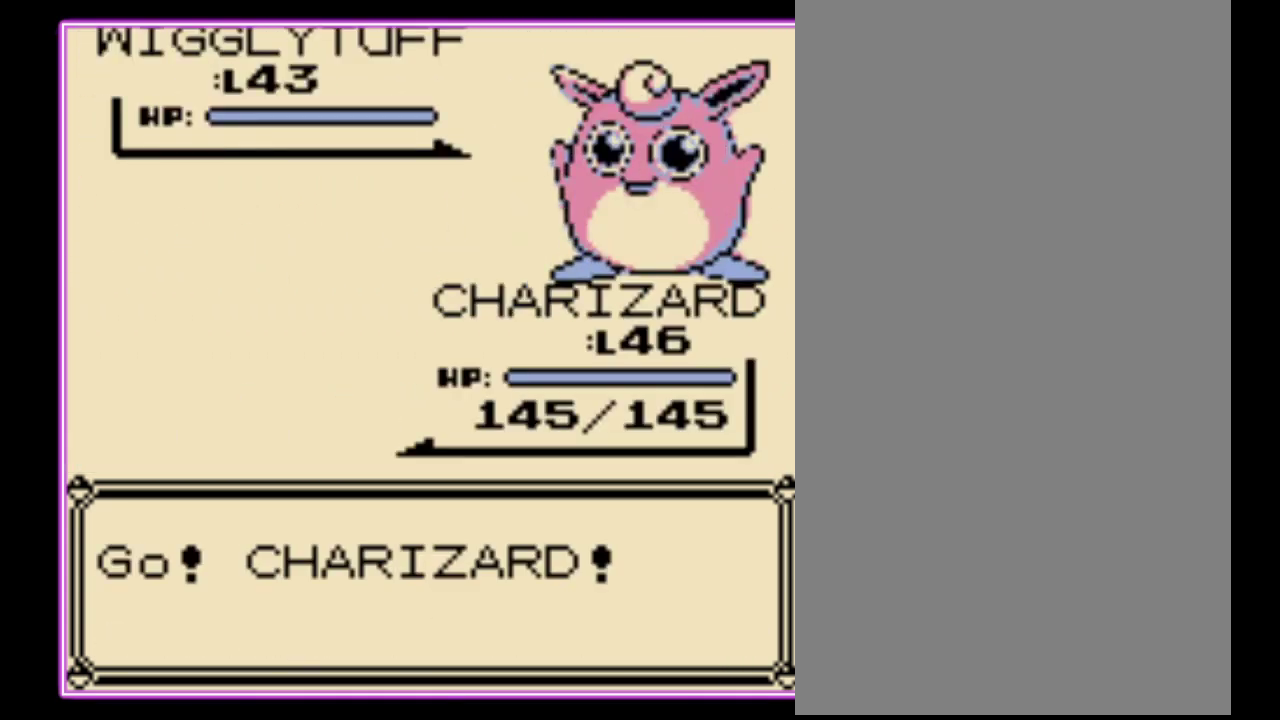
{"buttons": [], "events": [[67, "A", "down"], [67, "B", "up"], [167, "A", "up"], [167, "B", "down"], [233, "A", "down"], [233, "B", "up"], [300, "A", "up"]]}
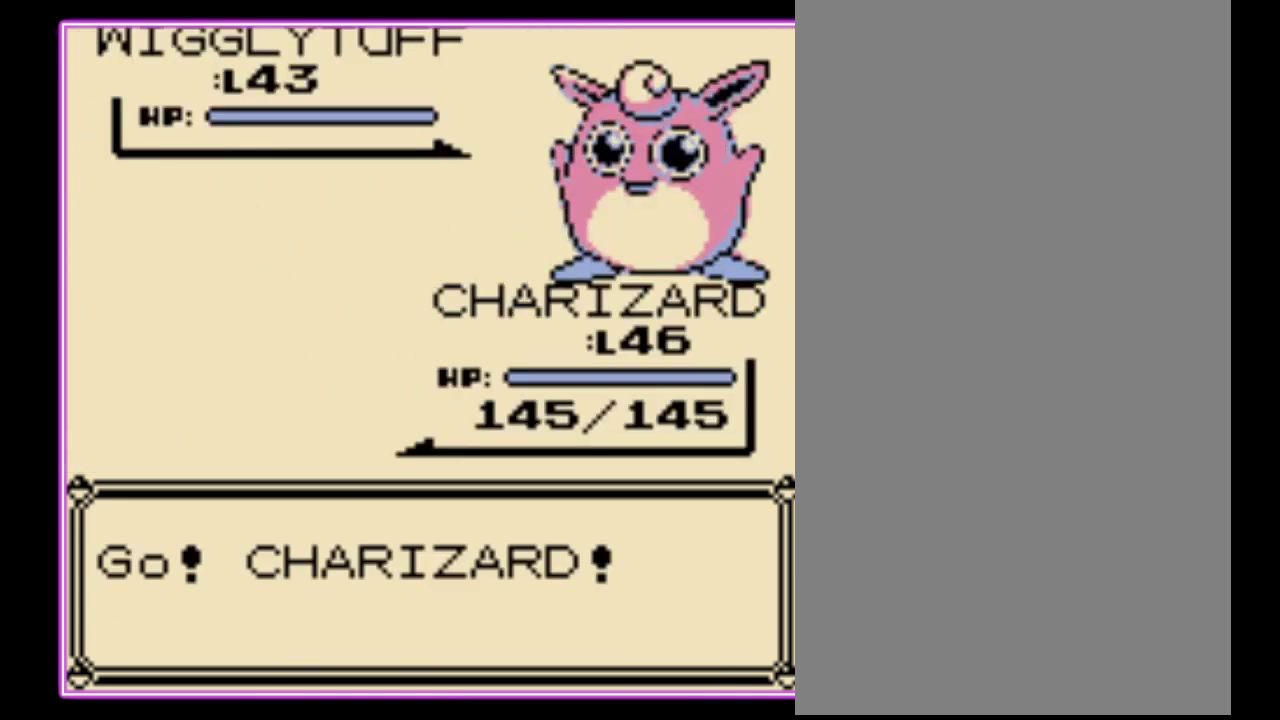
{"buttons": [], "events": []}
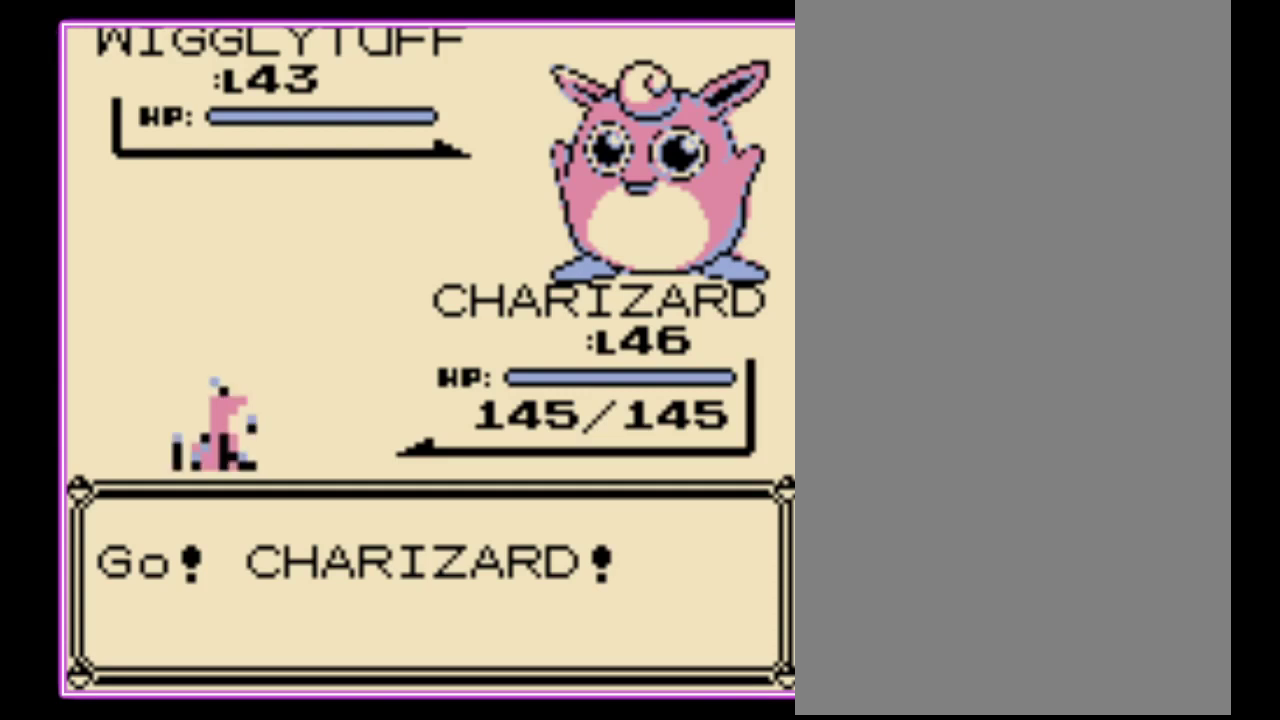
{"buttons": [], "events": []}
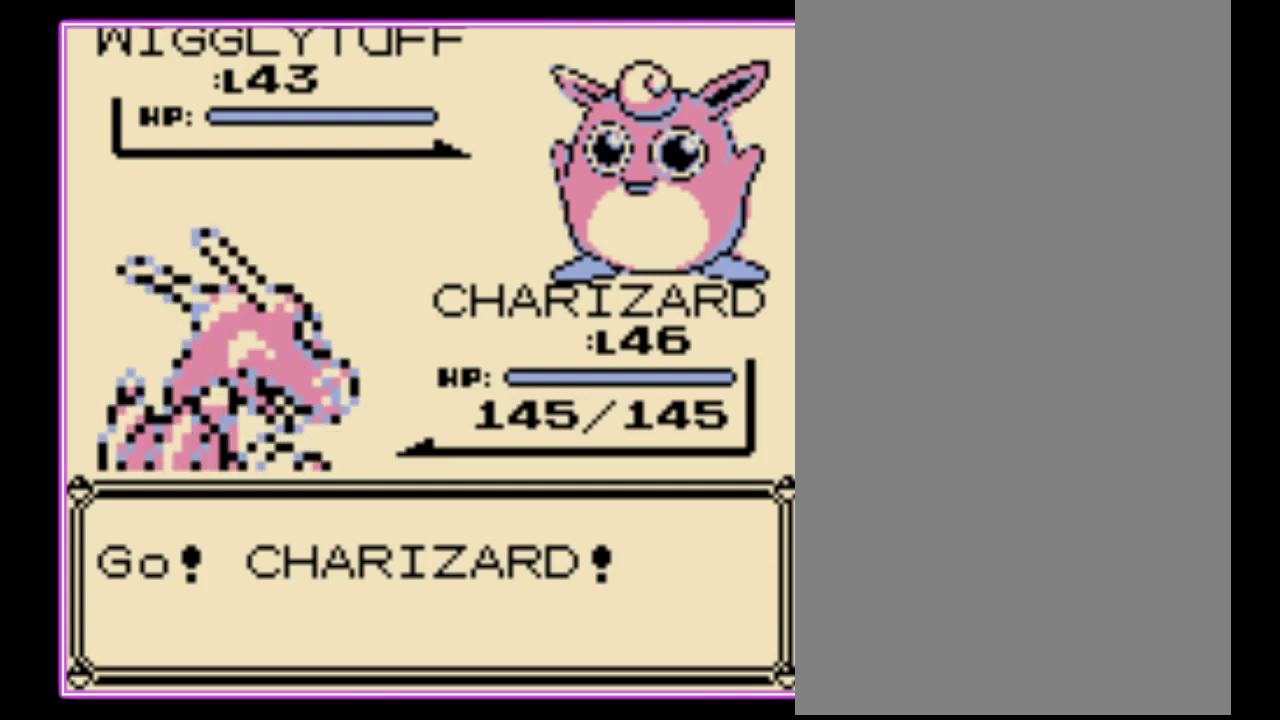
{"buttons": [], "events": []}
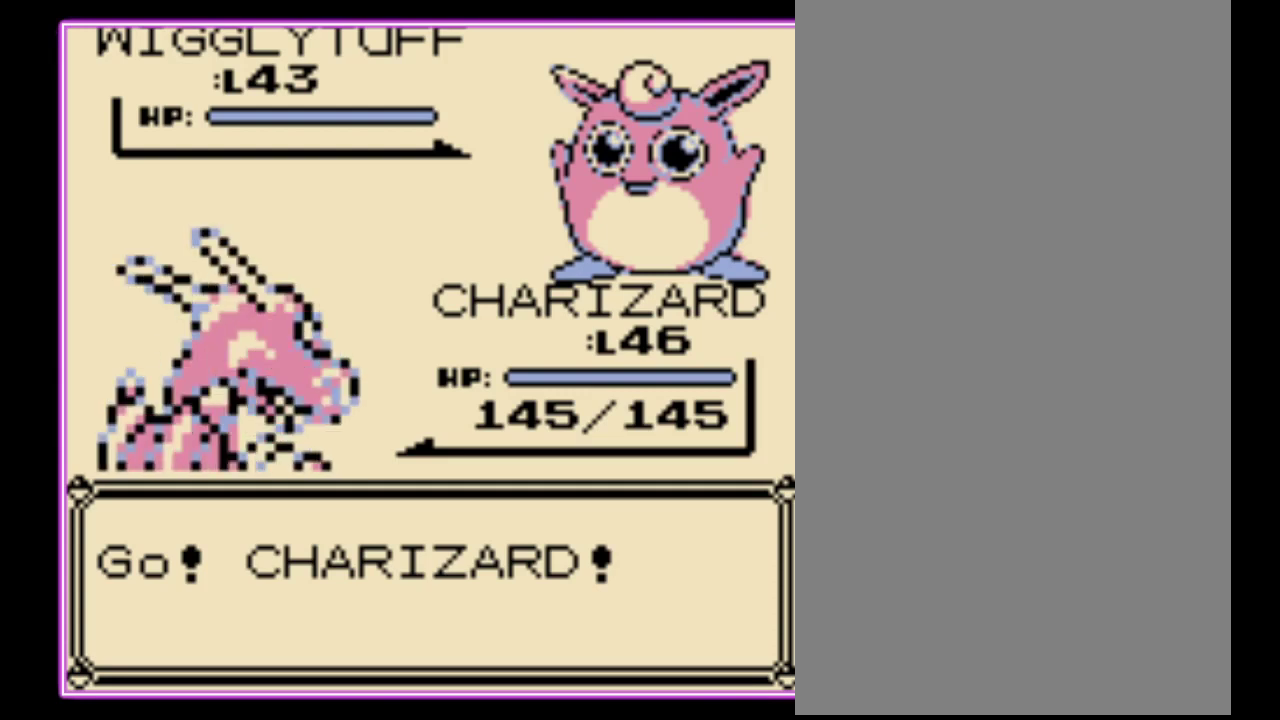
{"buttons": [], "events": [[333, "A", "down"], [433, "A", "up"]]}
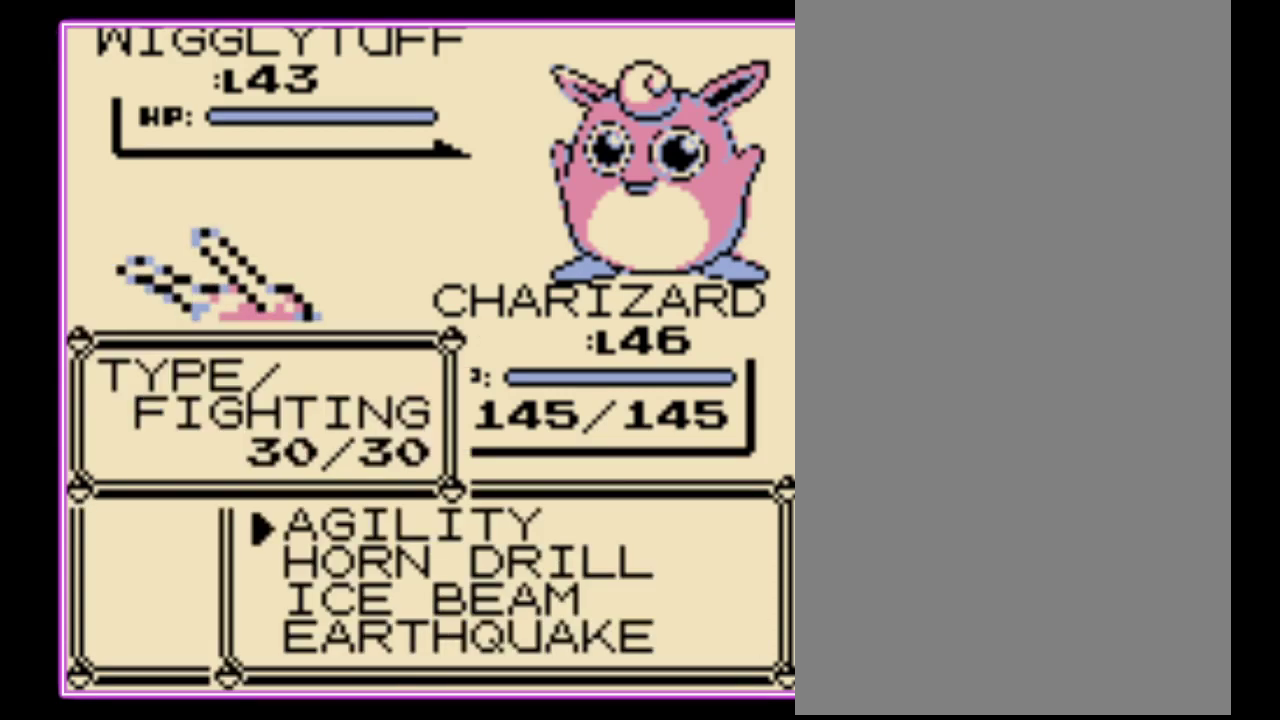
{"buttons": [], "events": []}
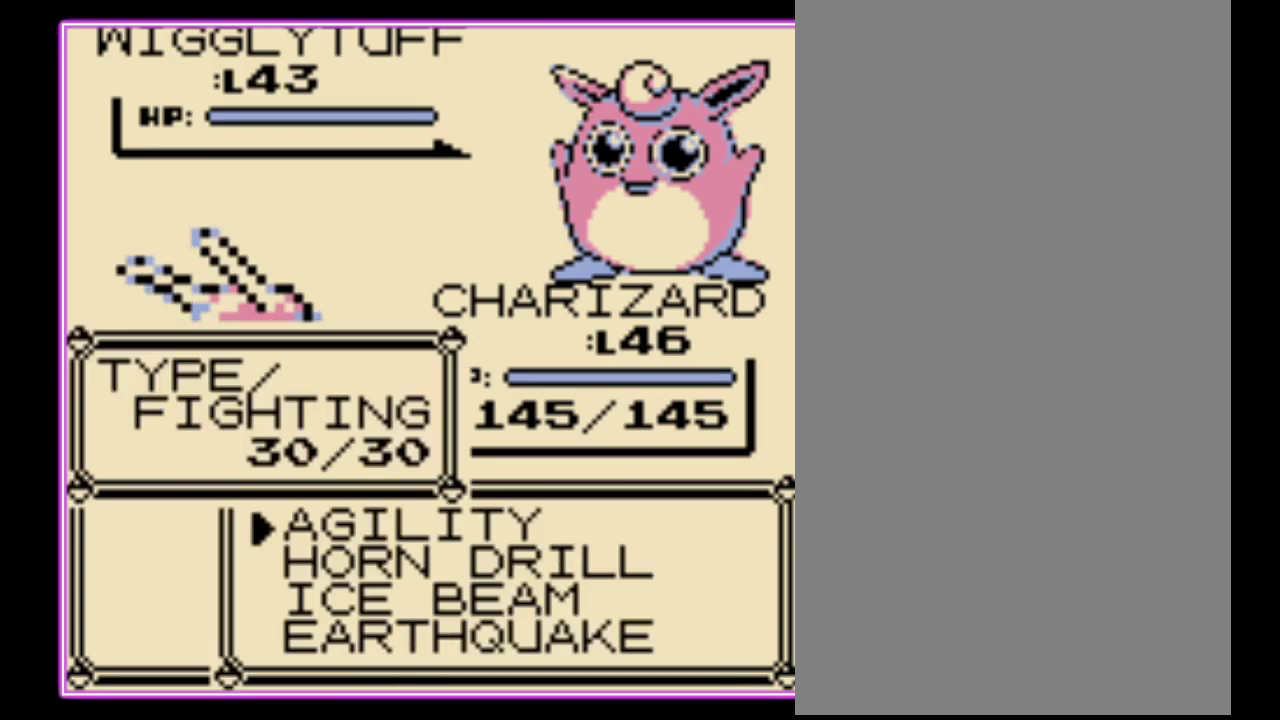
{"buttons": [], "events": []}
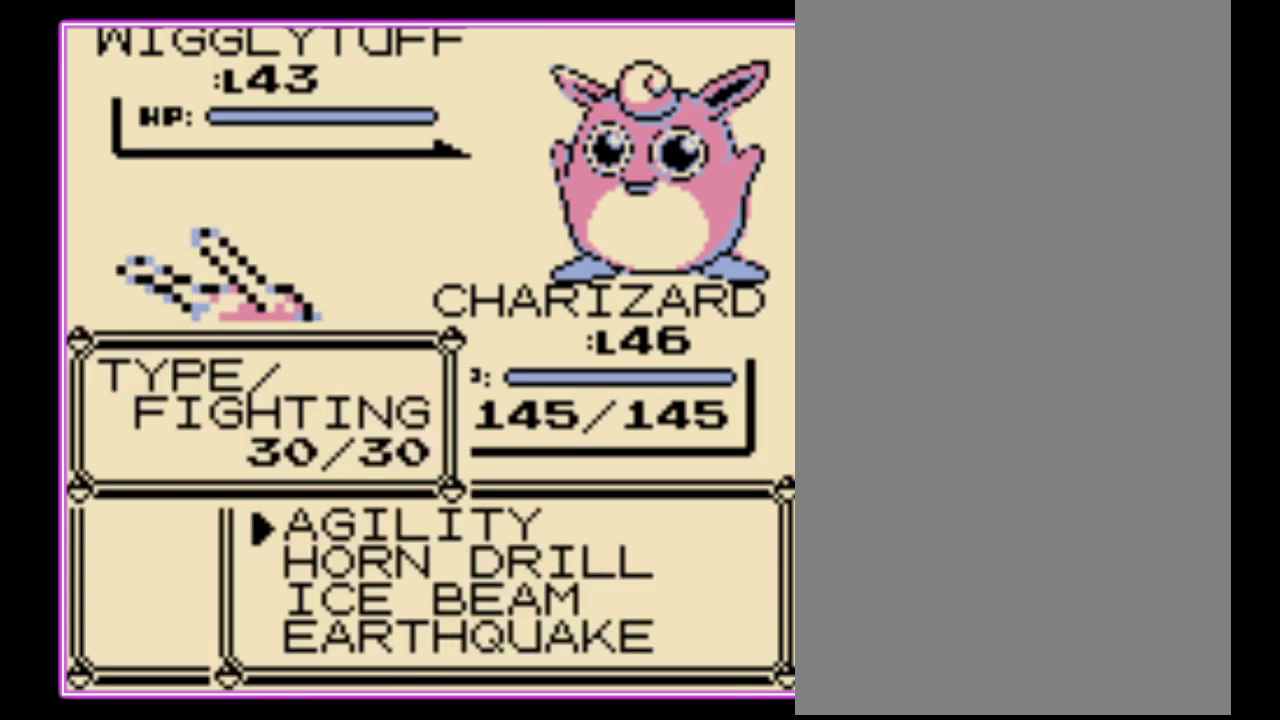
{"buttons": [], "events": []}
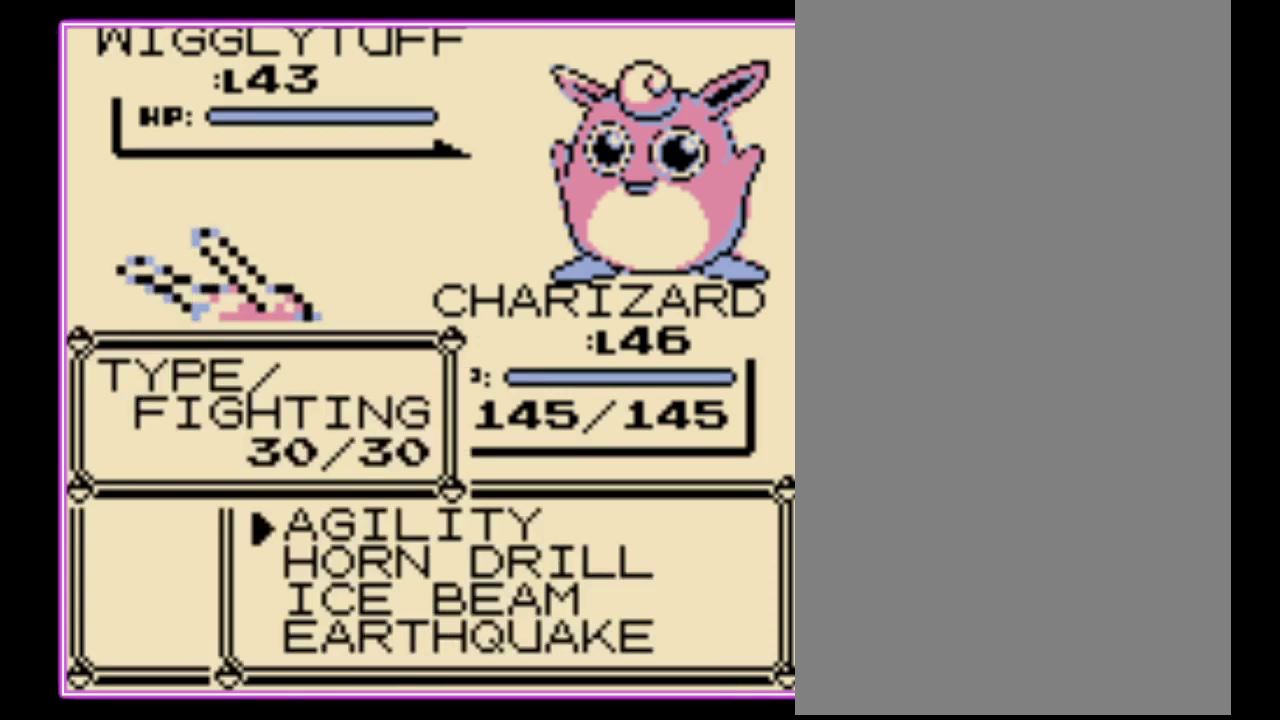
{"buttons": ["A"], "events": [[133, "DPAD_UP", "down"], [200, "DPAD_UP", "up"], [300, "DPAD_UP", "down"], [400, "DPAD_UP", "up"], [433, "A", "down"]]}
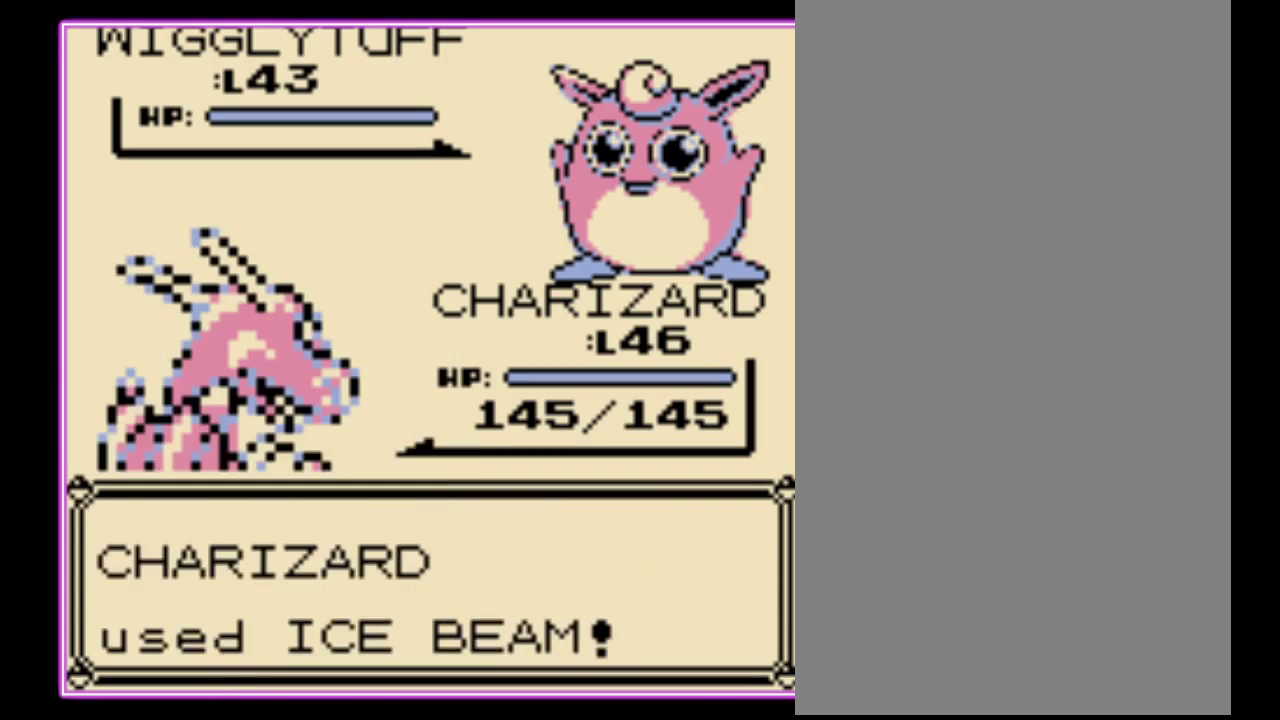
{"buttons": ["A"], "events": [[33, "A", "up"], [100, "A", "down"], [167, "A", "up"], [233, "A", "down"], [300, "A", "up"], [367, "A", "down"], [433, "A", "up"], [500, "A", "down"]]}
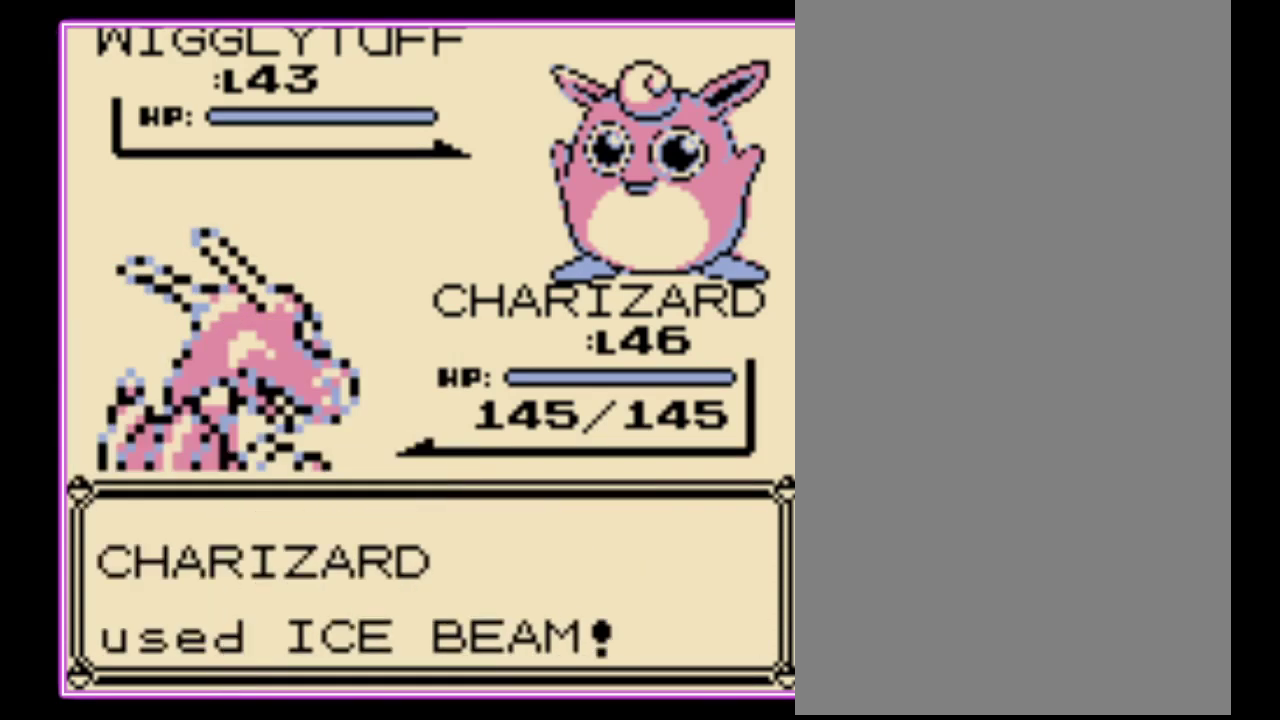
{"buttons": [], "events": [[67, "A", "up"], [133, "A", "down"], [200, "A", "up"], [400, "A", "down"], [467, "A", "up"]]}
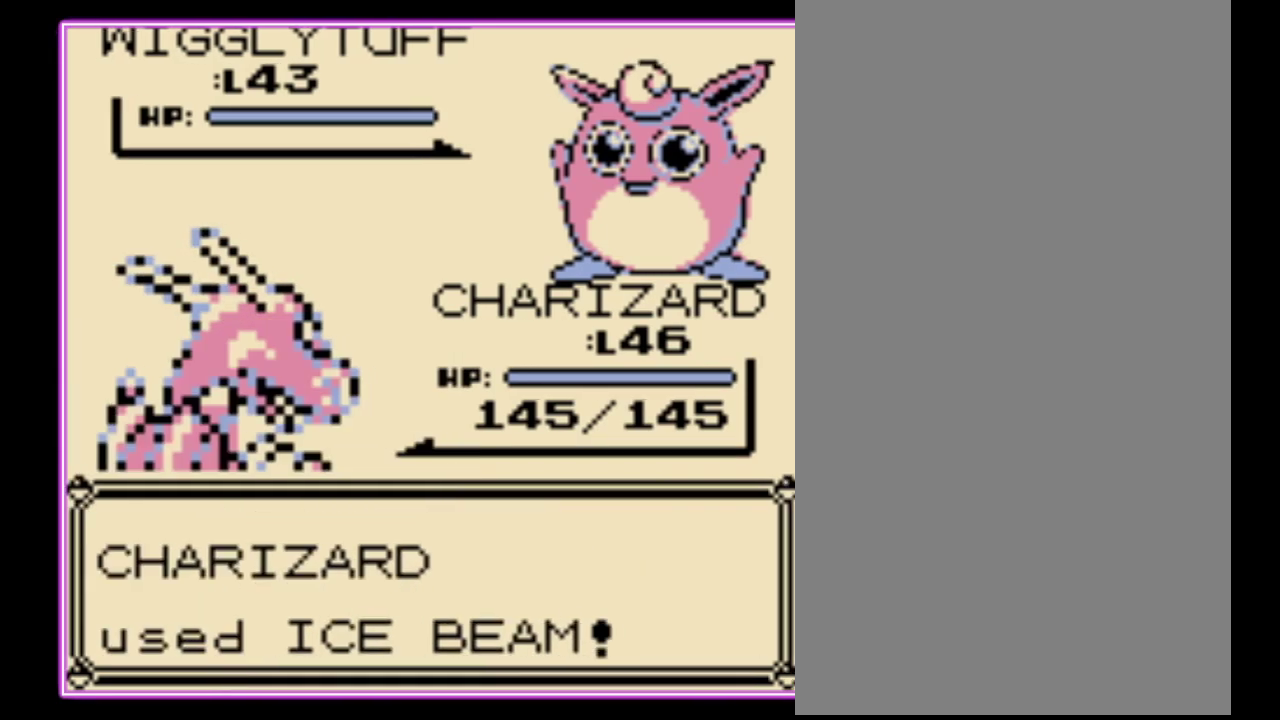
{"buttons": [], "events": [[33, "A", "down"], [133, "A", "up"]]}
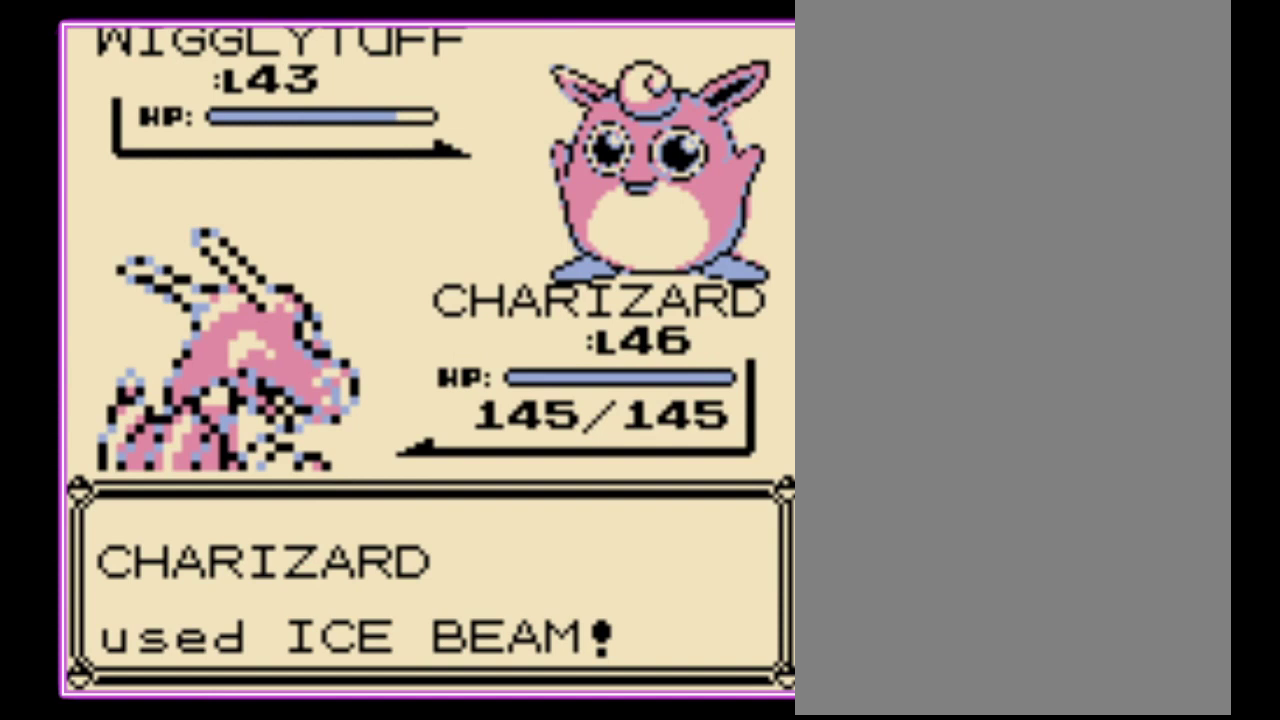
{"buttons": [], "events": []}
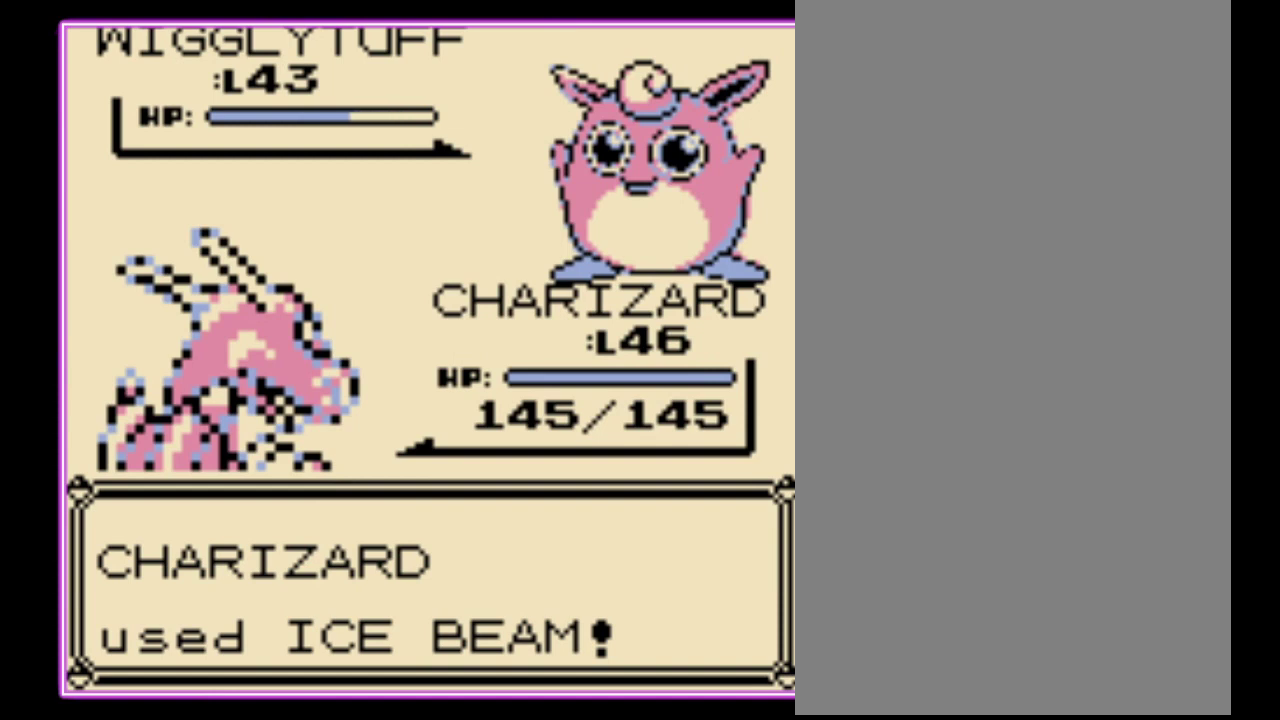
{"buttons": [], "events": []}
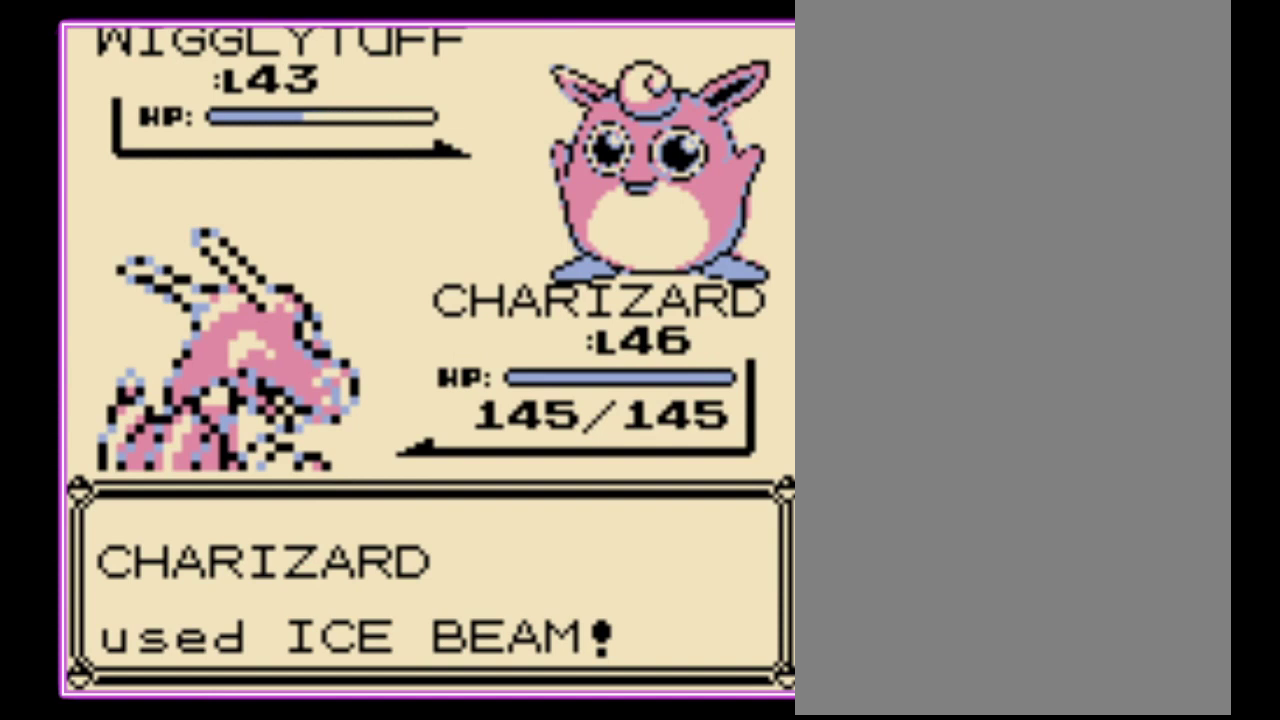
{"buttons": [], "events": []}
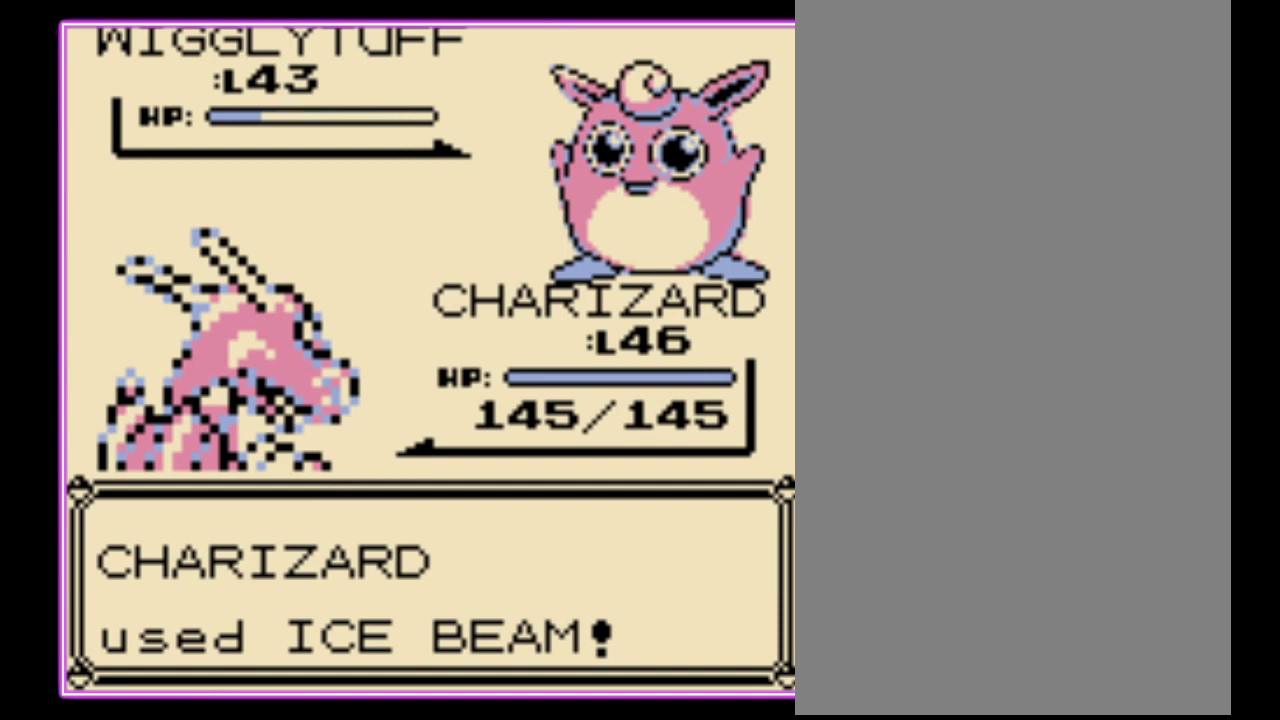
{"buttons": [], "events": []}
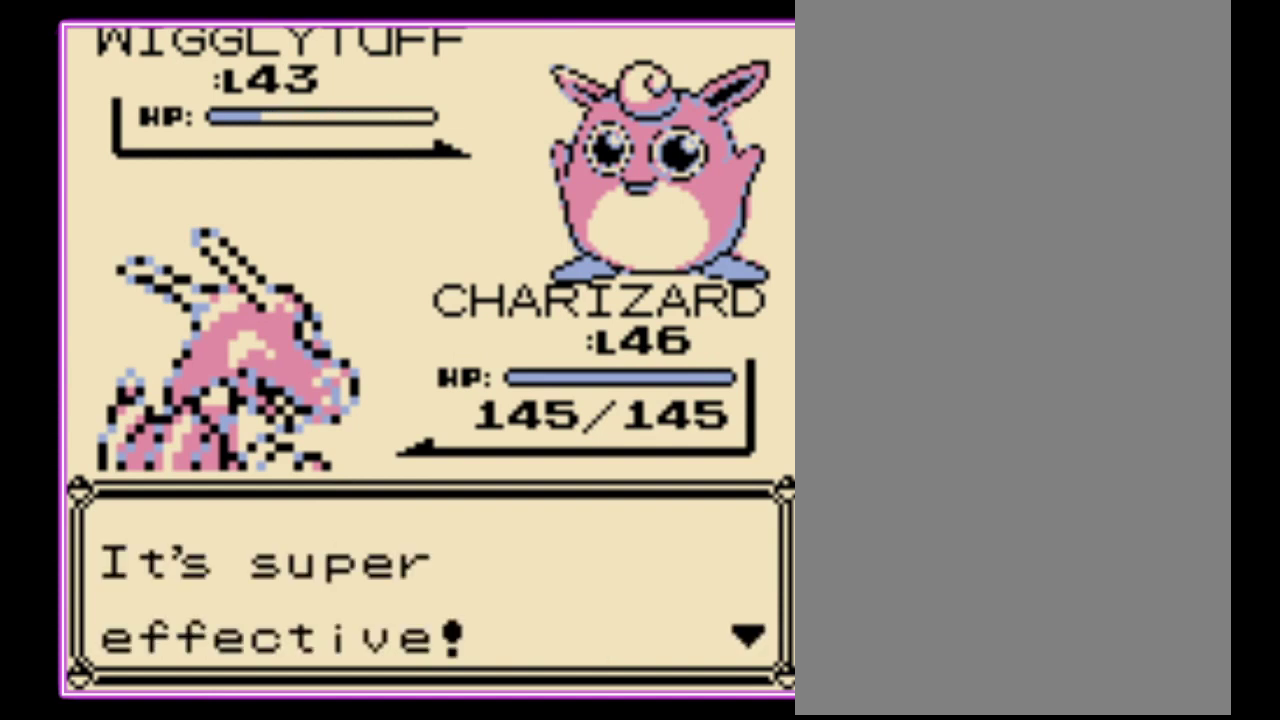
{"buttons": [], "events": [[100, "B", "down"], [200, "A", "down"], [200, "B", "up"], [267, "A", "up"], [300, "B", "down"], [367, "B", "up"]]}
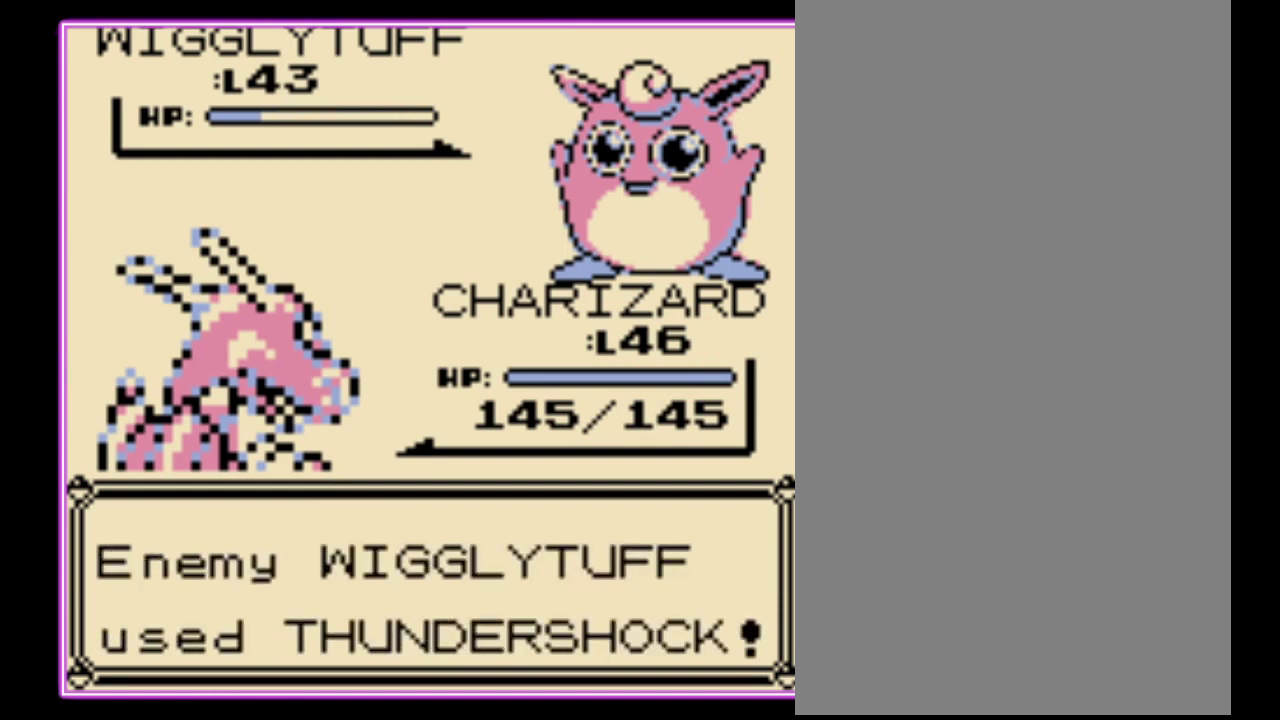
{"buttons": [], "events": [[167, "B", "down"], [233, "B", "up"], [300, "B", "down"], [367, "B", "up"]]}
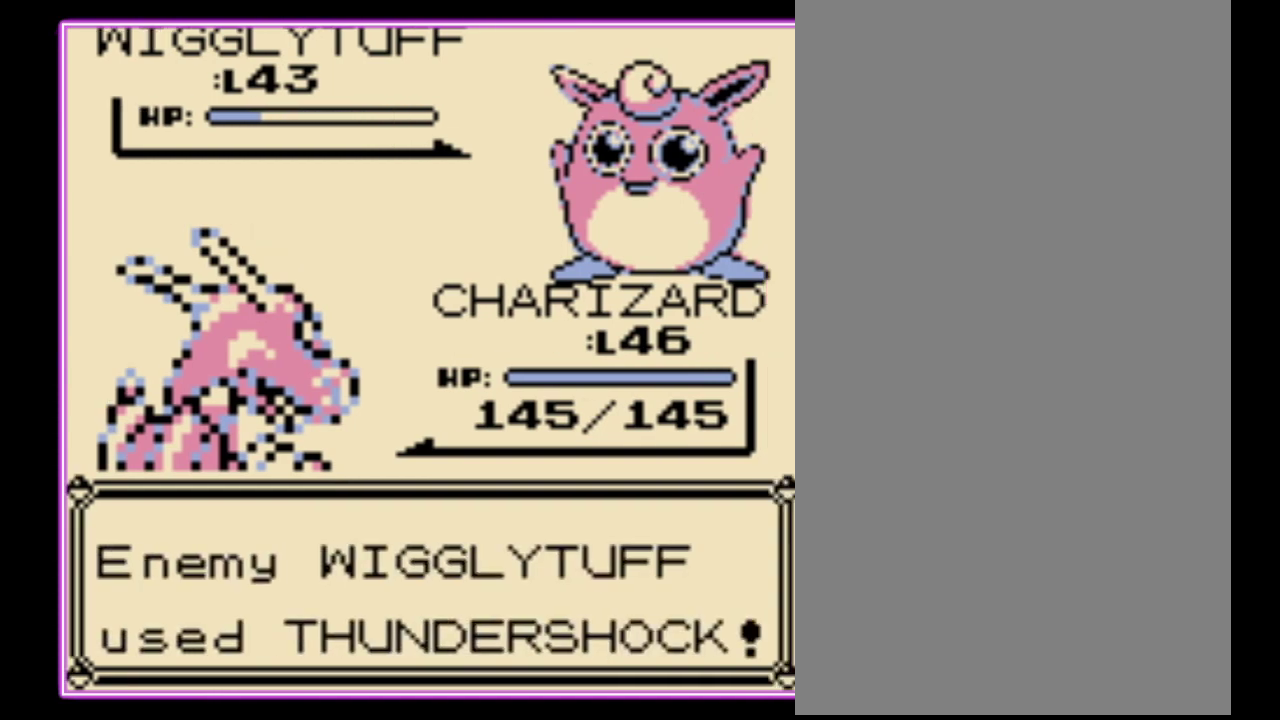
{"buttons": [], "events": [[67, "B", "down"], [133, "B", "up"]]}
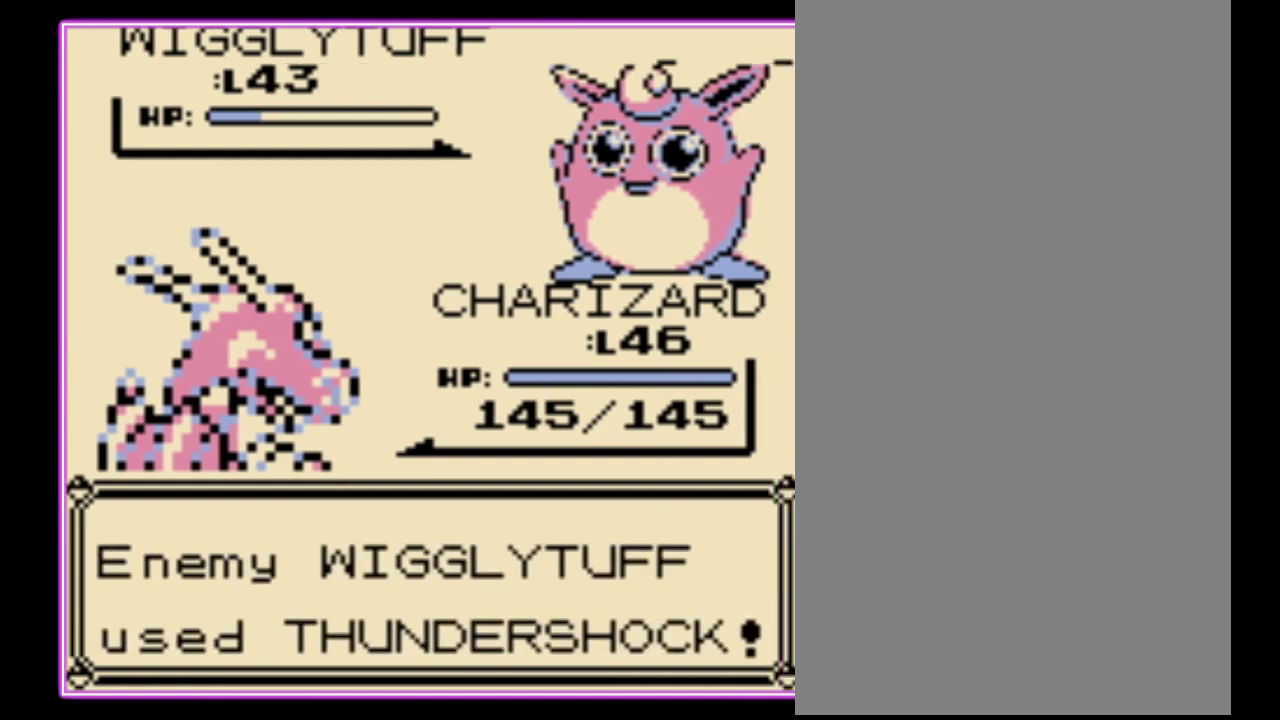
{"buttons": [], "events": [[133, "A", "down"], [200, "A", "up"], [300, "A", "down"], [367, "A", "up"]]}